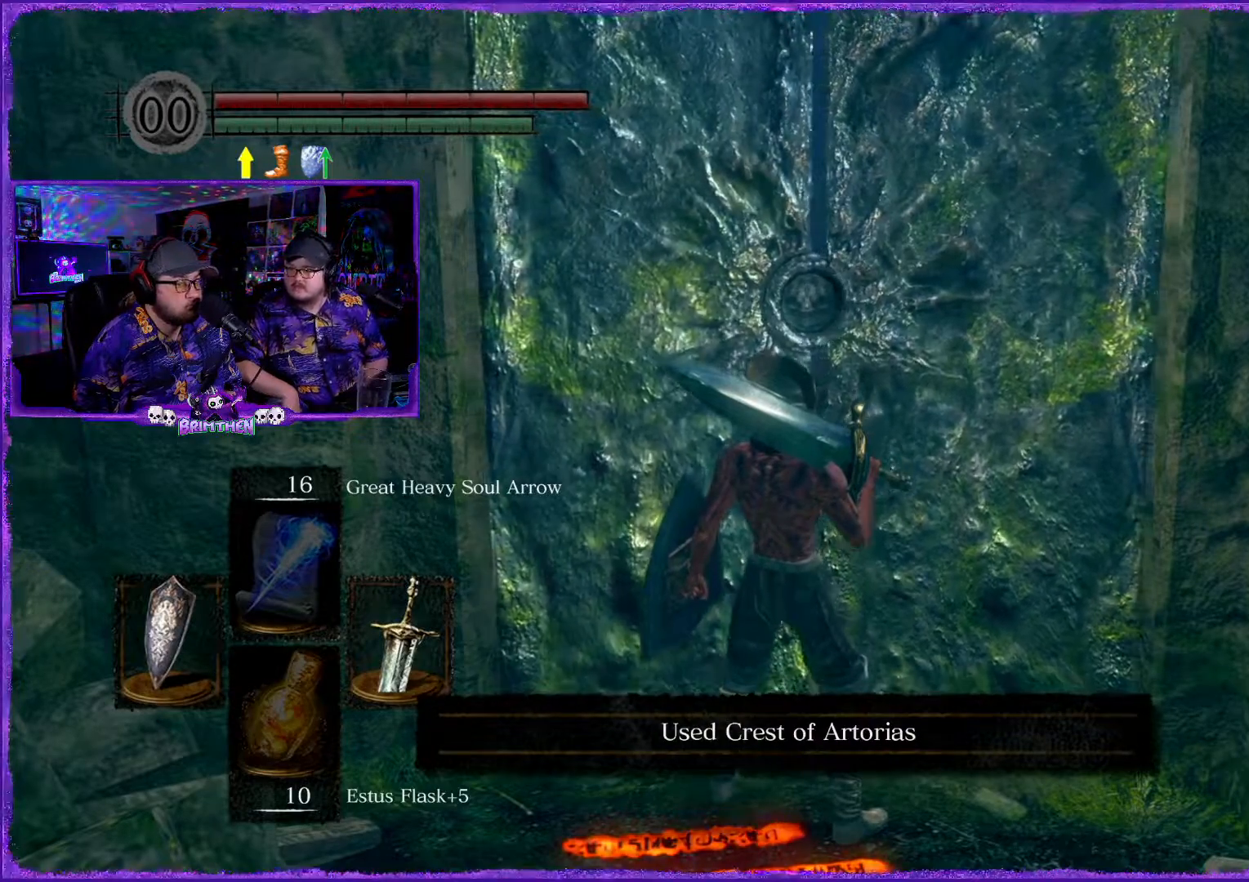
Gameplay with a controller (PlayStation layout); each line is a JSON object with the inputs held at the frame after it. "events" lists button and stick changes between this image and that frame as [ms after this image, input, new state], when the widget could be followed in between.
{"buttons": [], "left_stick": "center", "right_stick": "center", "events": [[251, "right_stick", "right"], [384, "right_stick", "center"]]}
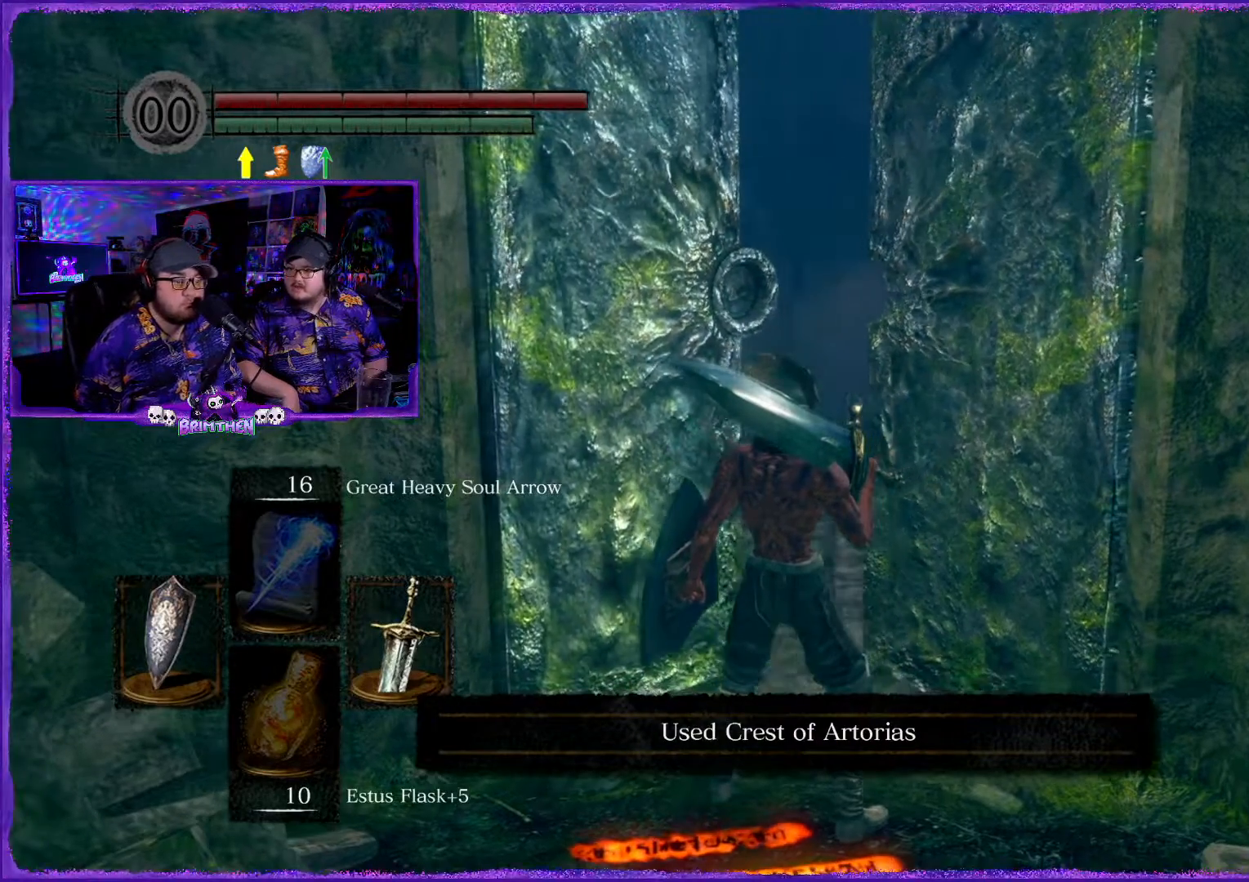
{"buttons": [], "left_stick": "center", "right_stick": "right", "events": [[217, "right_stick", "right"]]}
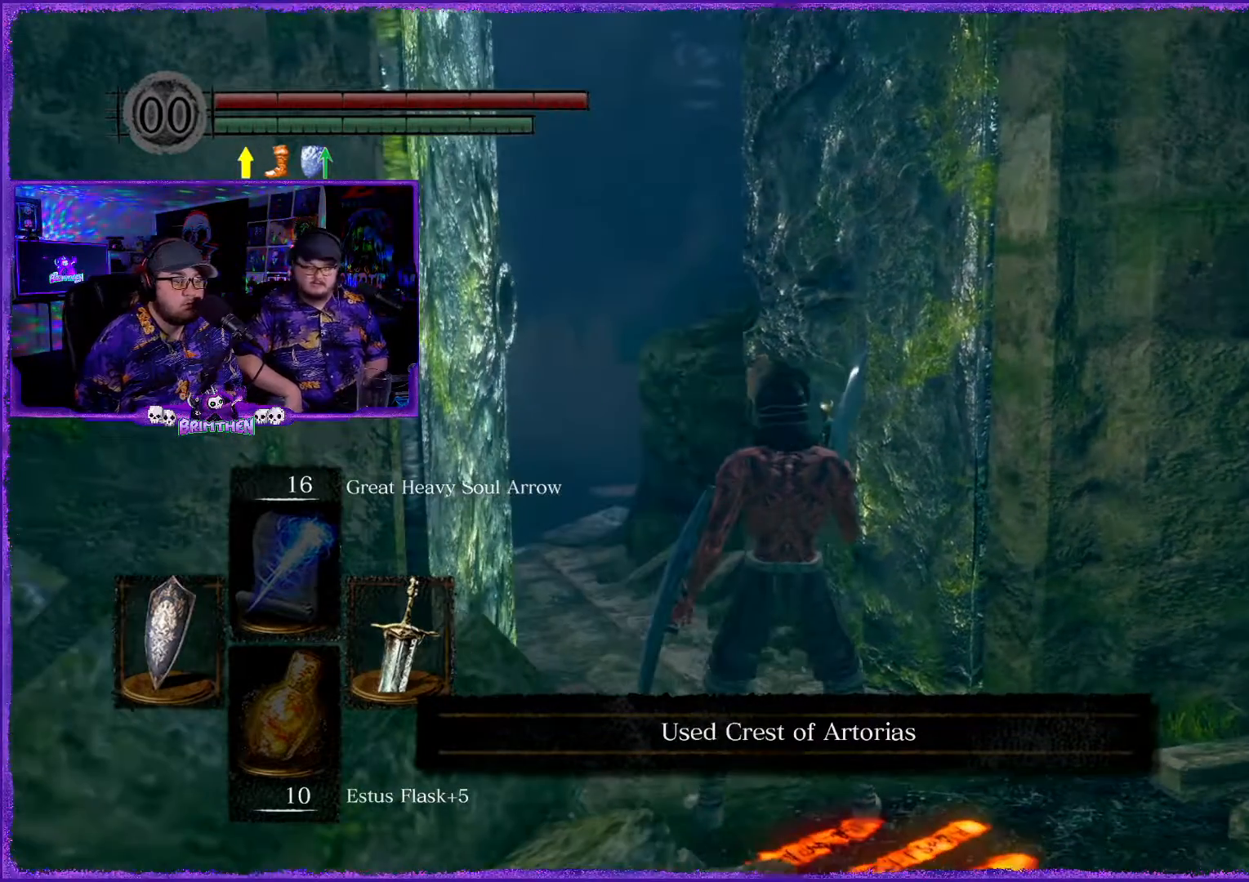
{"buttons": [], "left_stick": "center", "right_stick": "center", "events": [[434, "right_stick", "center"]]}
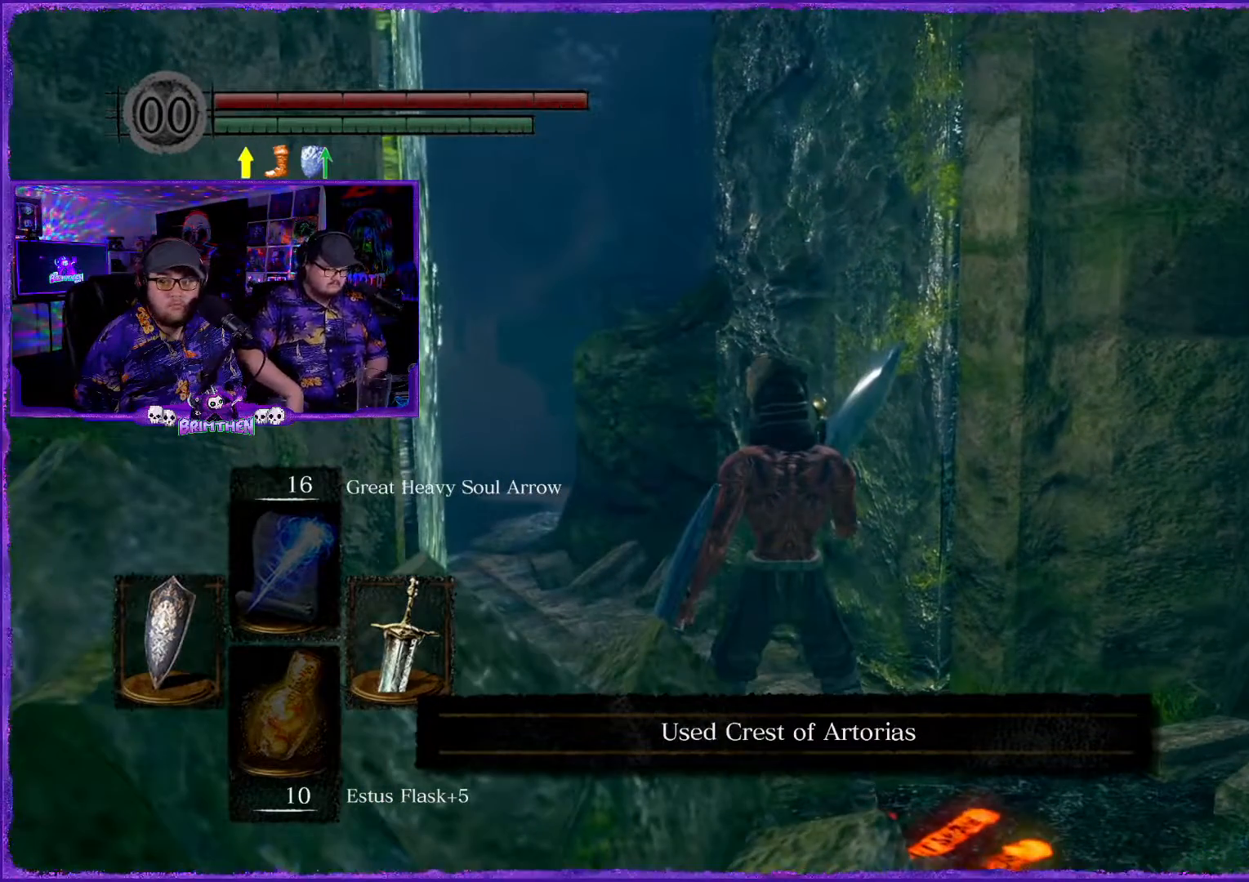
{"buttons": [], "left_stick": "center", "right_stick": "center", "events": []}
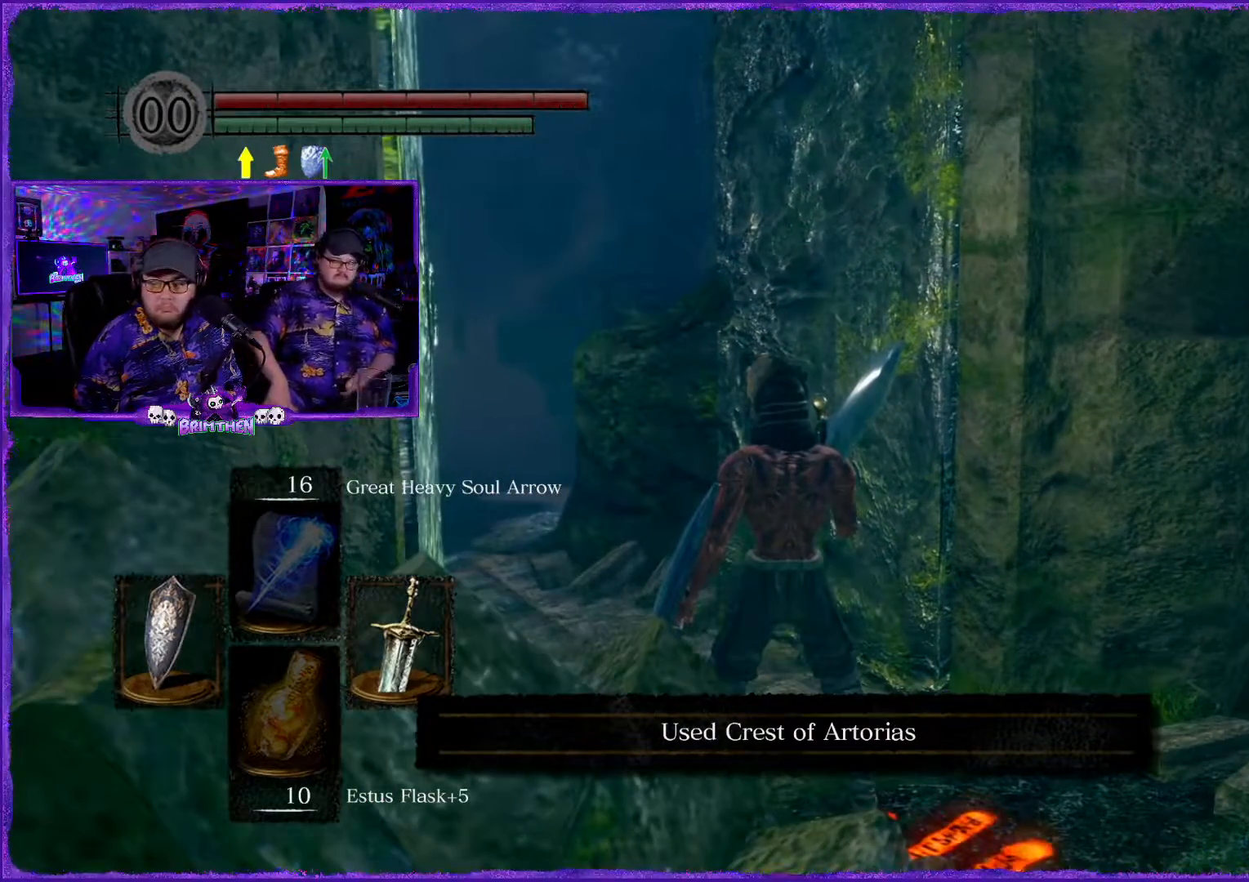
{"buttons": [], "left_stick": "center", "right_stick": "center", "events": []}
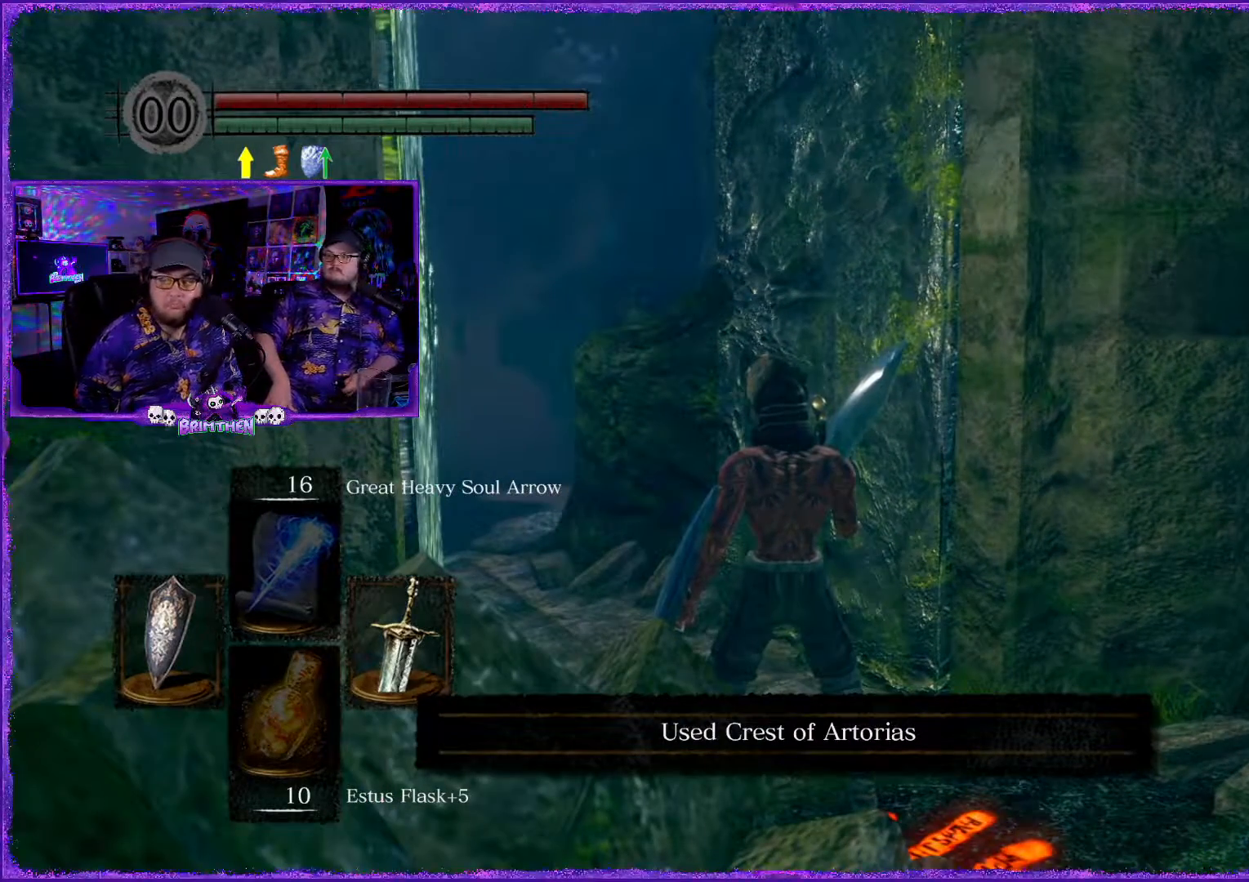
{"buttons": [], "left_stick": "center", "right_stick": "center", "events": []}
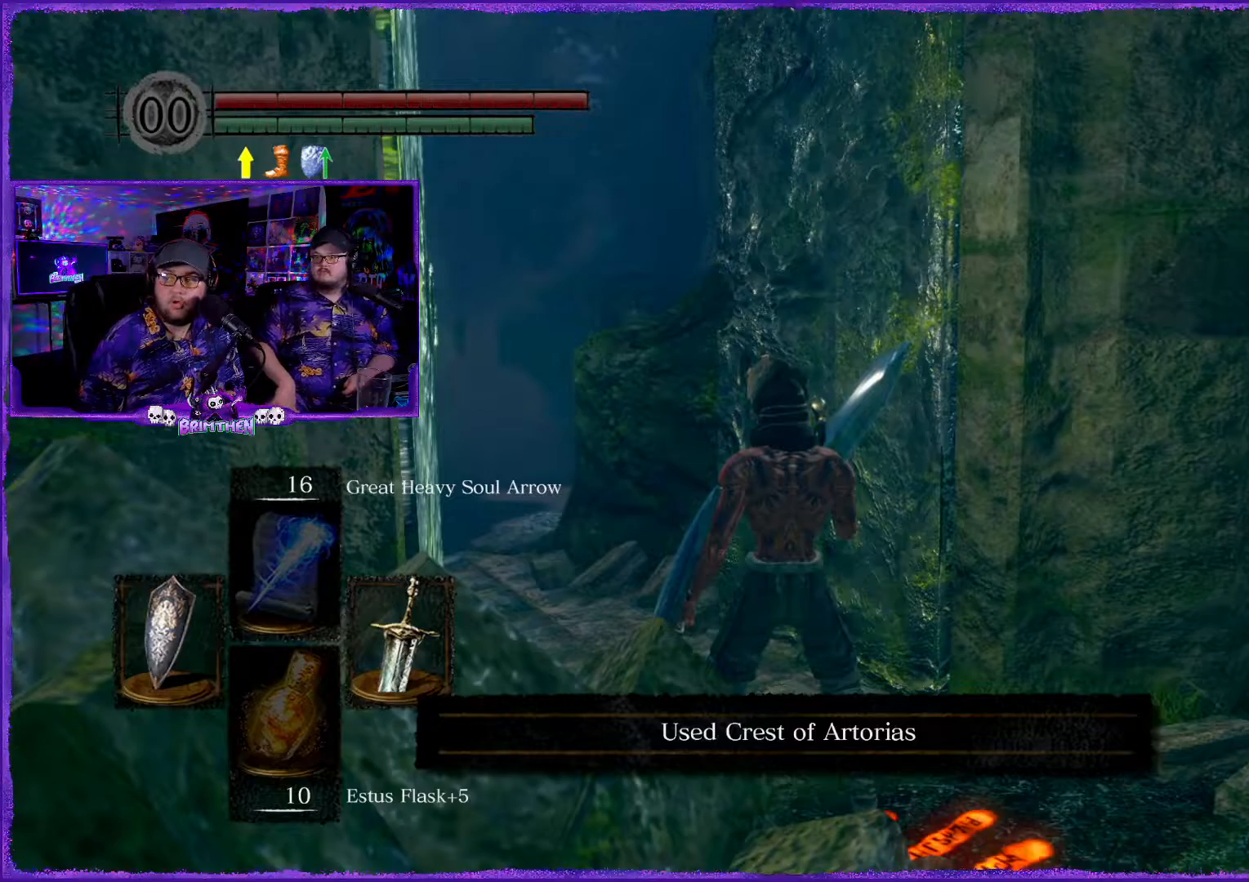
{"buttons": [], "left_stick": "center", "right_stick": "center", "events": []}
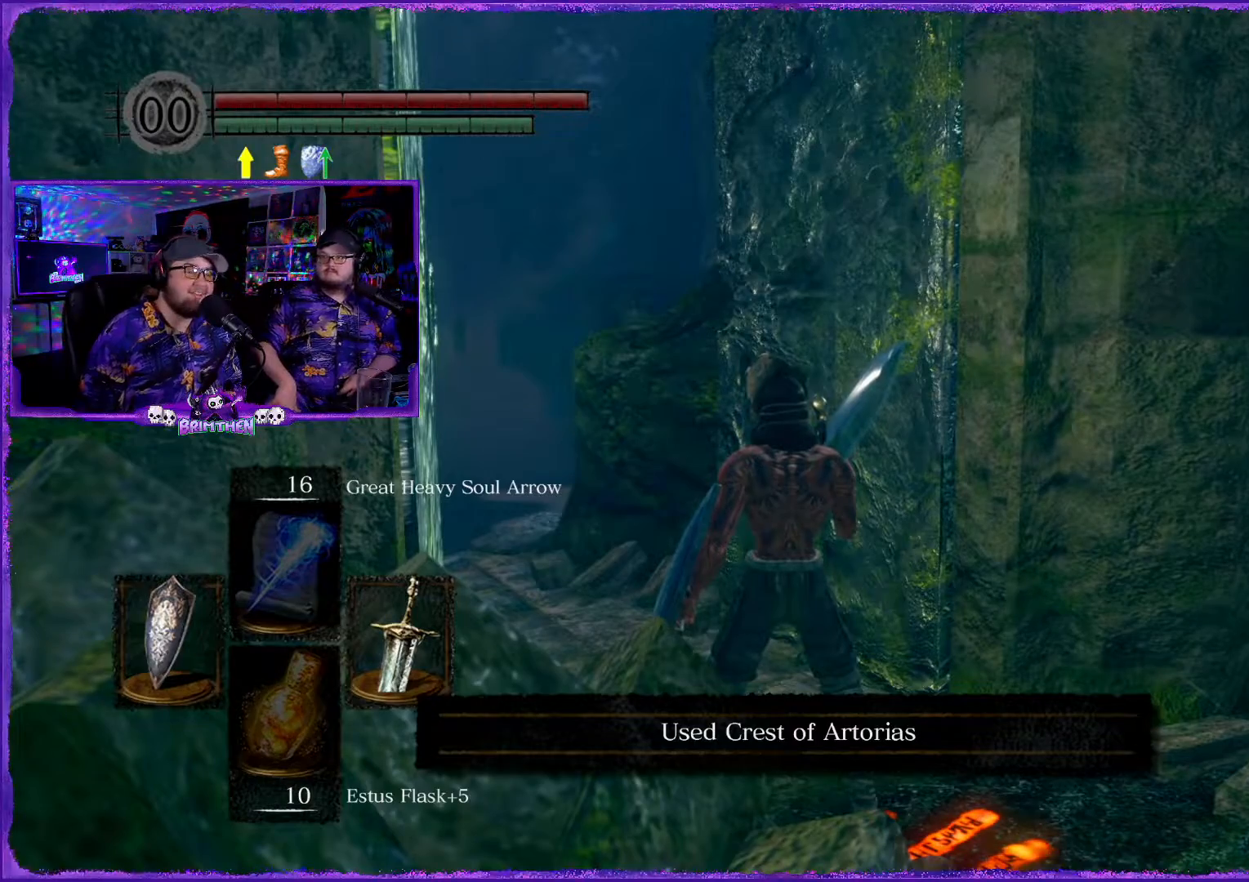
{"buttons": [], "left_stick": "center", "right_stick": "left", "events": [[400, "right_stick", "left"]]}
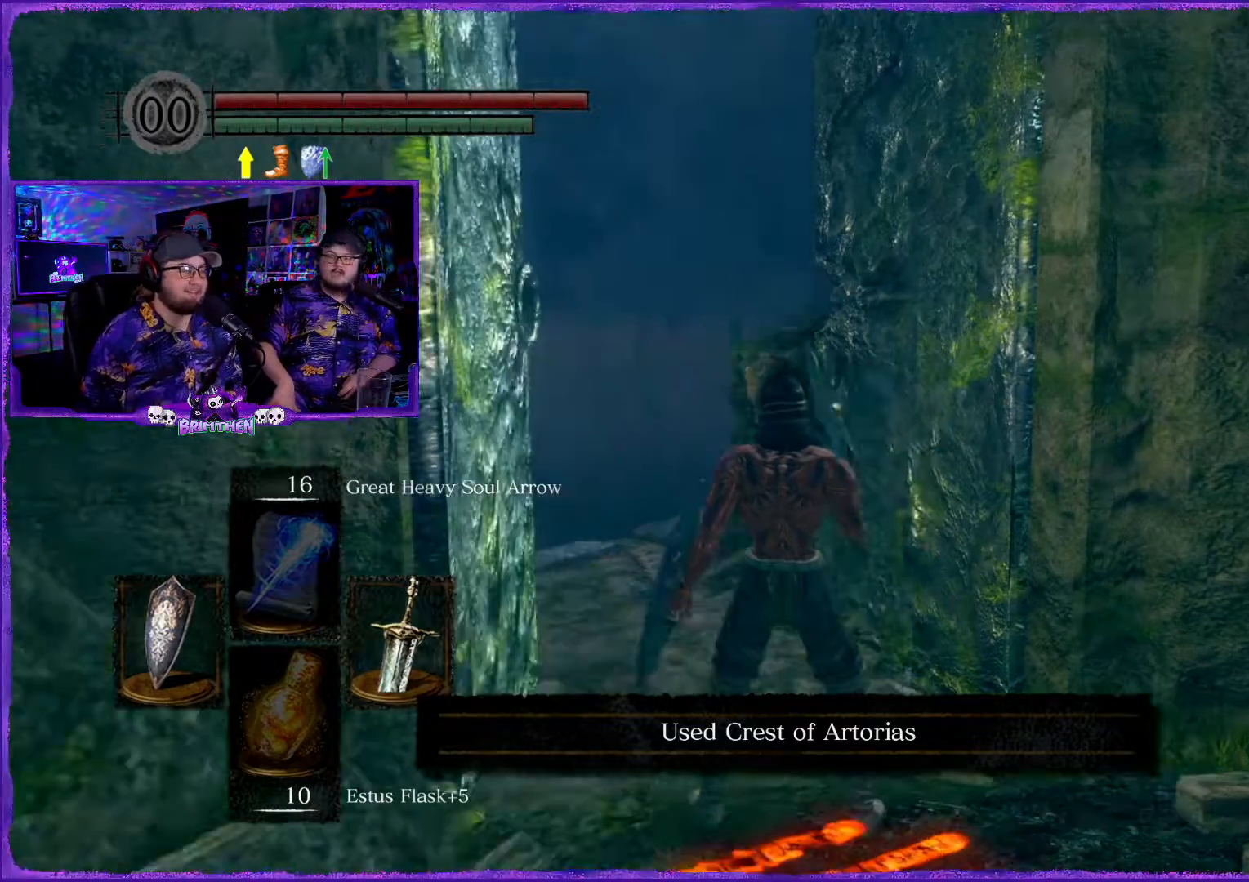
{"buttons": [], "left_stick": "center", "right_stick": "left", "events": []}